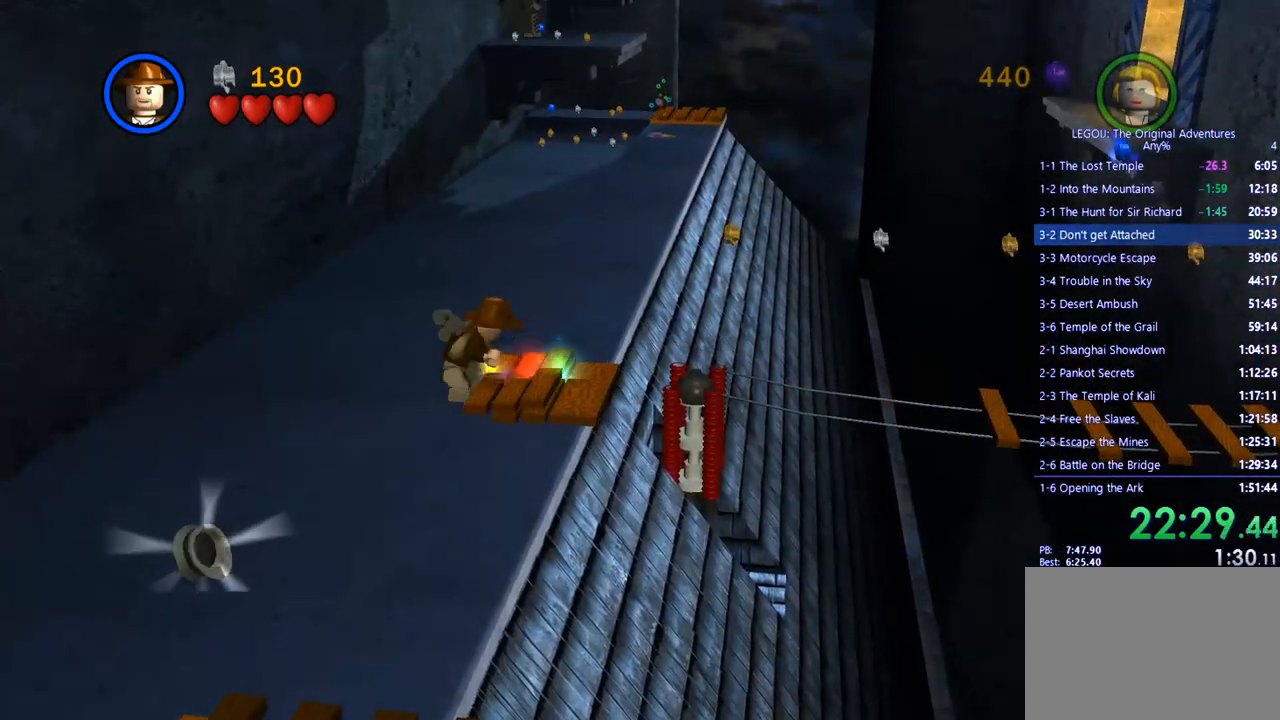
Gameplay with a controller (PlayStation layout); each line is a JSON object with the inputs held at the frame after it. "events" lists button and stick changes between this image and that frame as [ms after this image, input, new state], when the widget could be followed in between. Not read: R3.
{"buttons": ["CIRCLE"], "left_stick": "center", "right_stick": "center", "events": []}
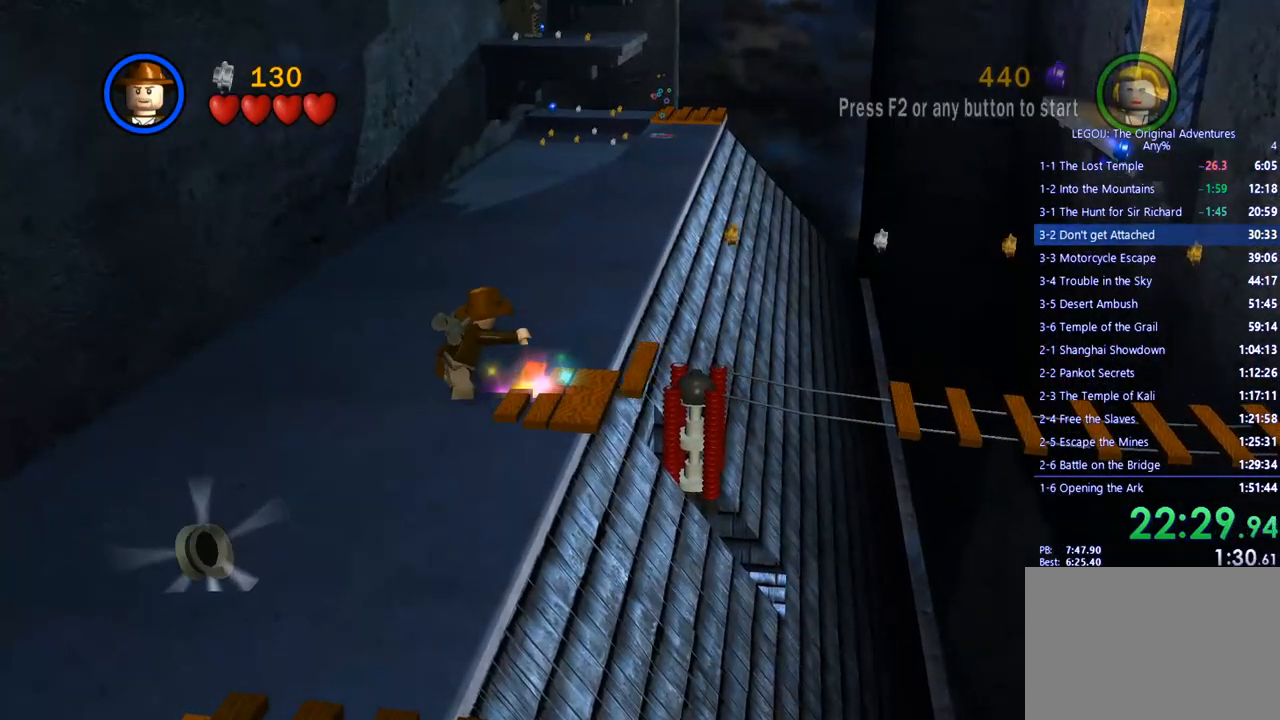
{"buttons": ["CIRCLE"], "left_stick": "center", "right_stick": "center", "events": []}
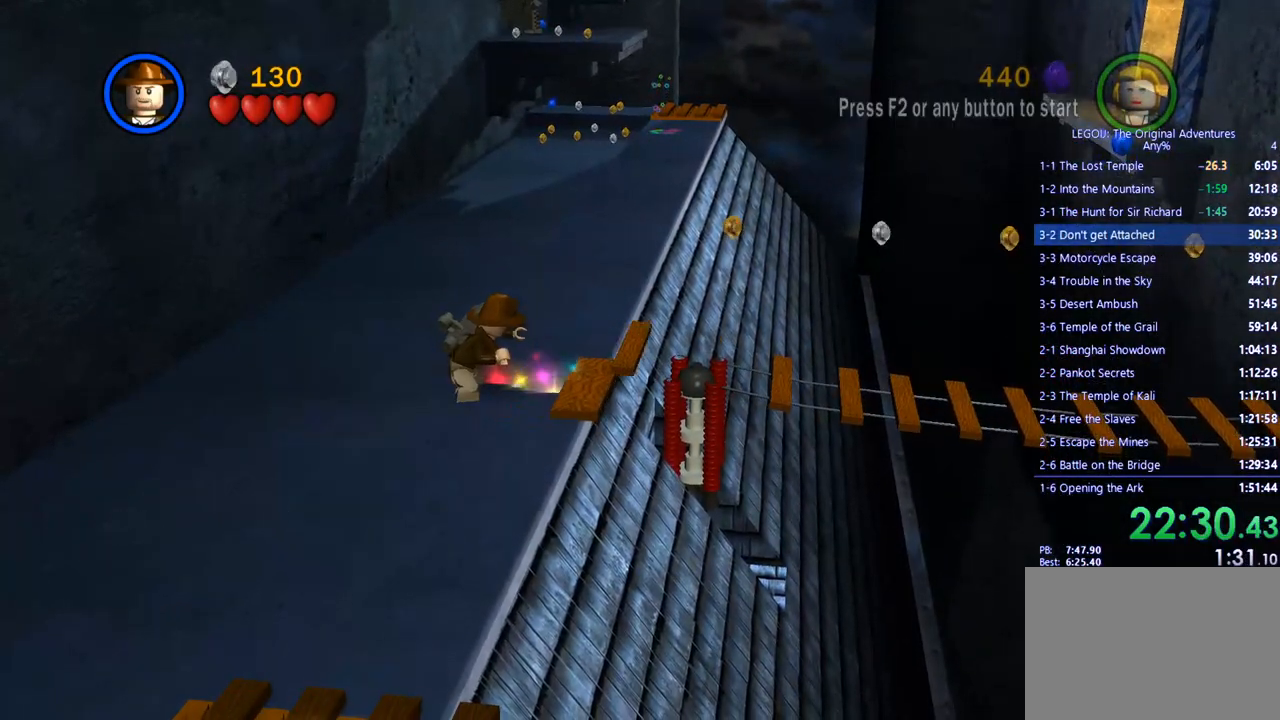
{"buttons": ["CIRCLE"], "left_stick": "center", "right_stick": "center", "events": []}
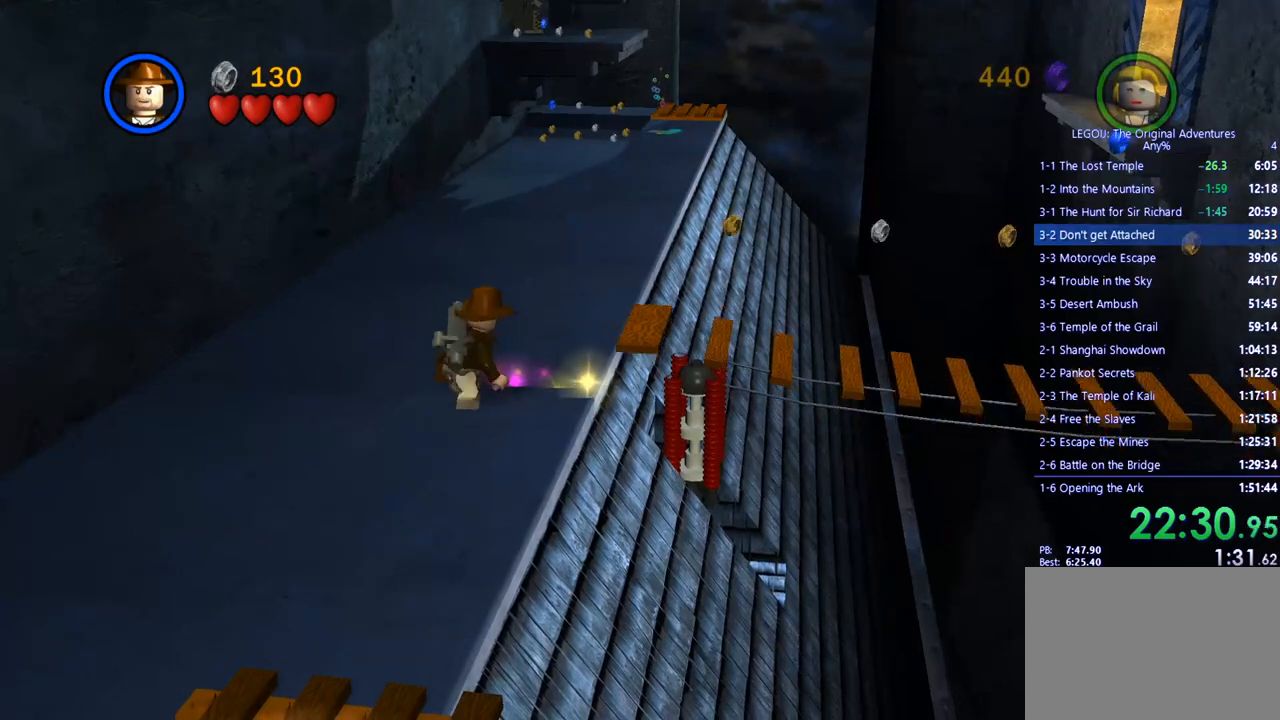
{"buttons": [], "left_stick": "up", "right_stick": "center", "events": [[233, "left_stick", "up"], [317, "CIRCLE", "up"]]}
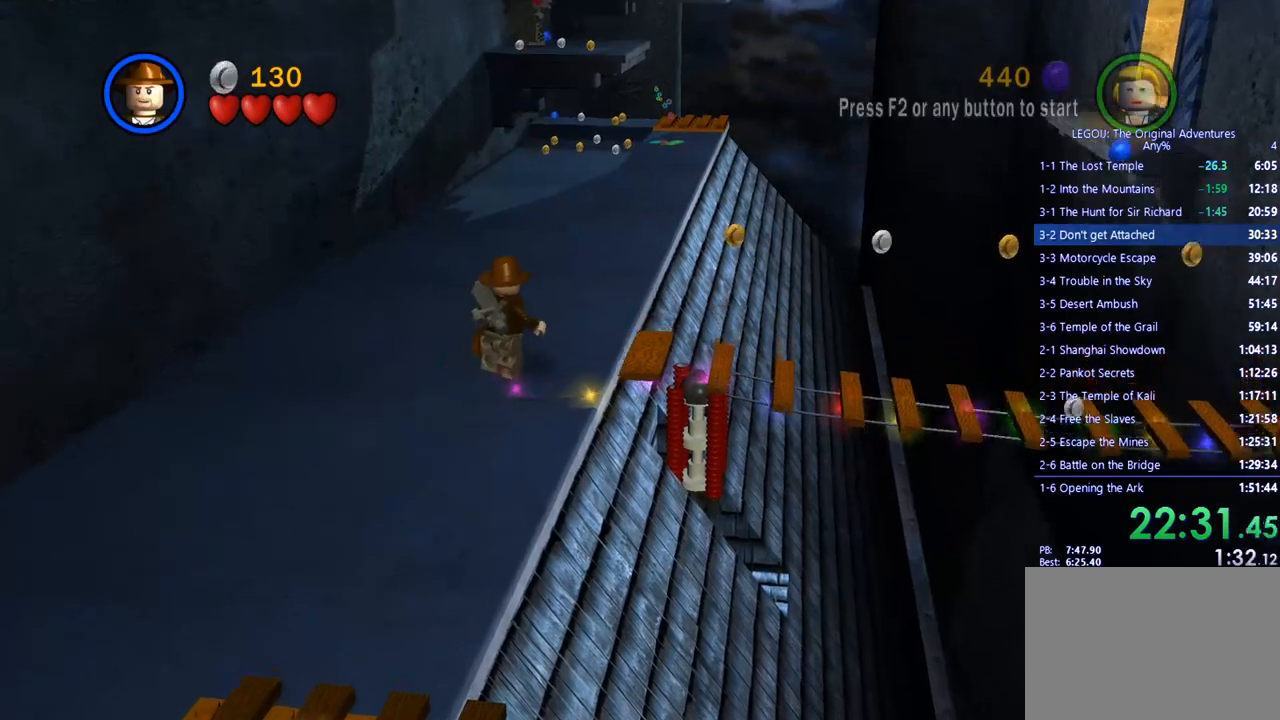
{"buttons": [], "left_stick": "up", "right_stick": "center", "events": []}
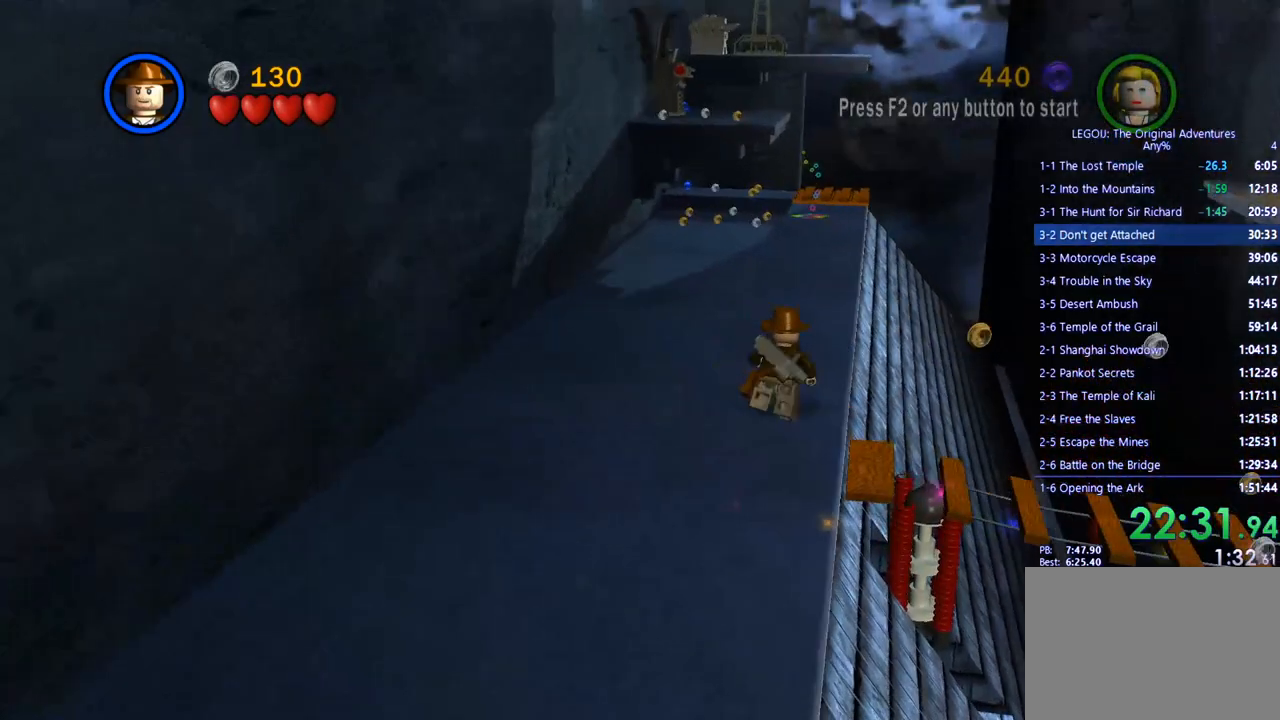
{"buttons": [], "left_stick": "up", "right_stick": "center", "events": []}
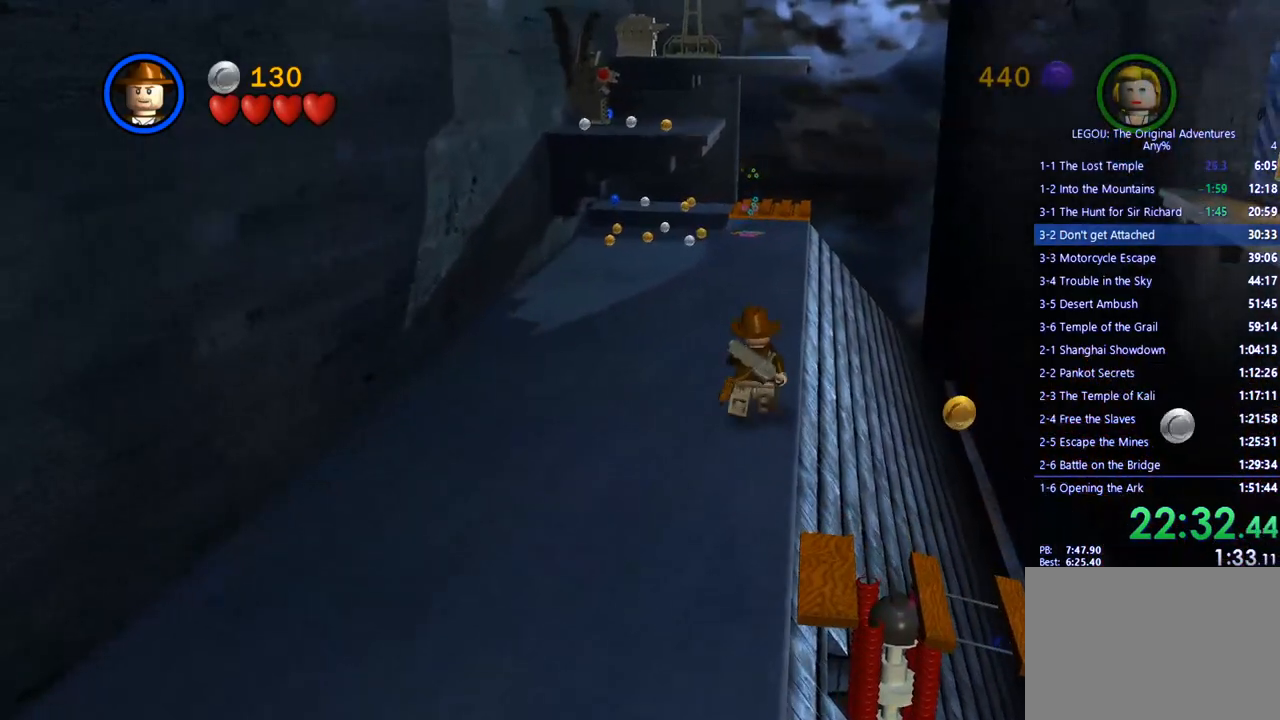
{"buttons": [], "left_stick": "up", "right_stick": "center", "events": []}
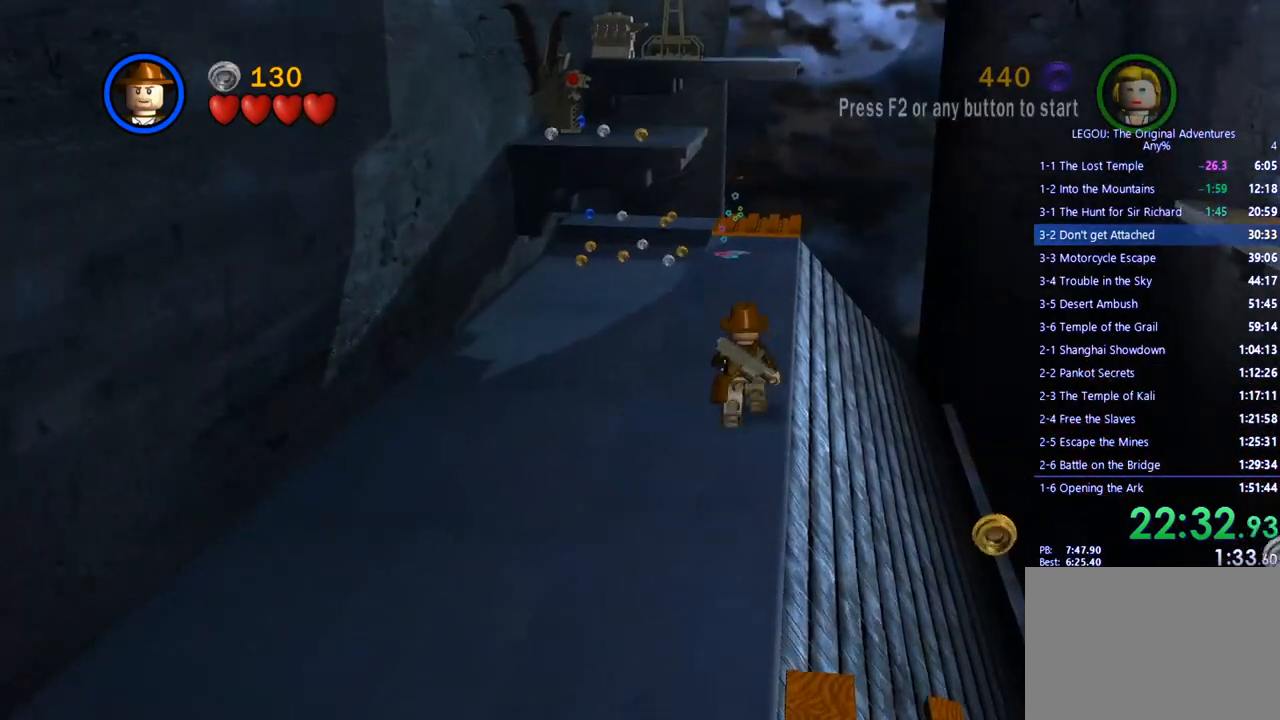
{"buttons": [], "left_stick": "up", "right_stick": "center", "events": [[50, "SQUARE", "down"], [150, "SQUARE", "up"]]}
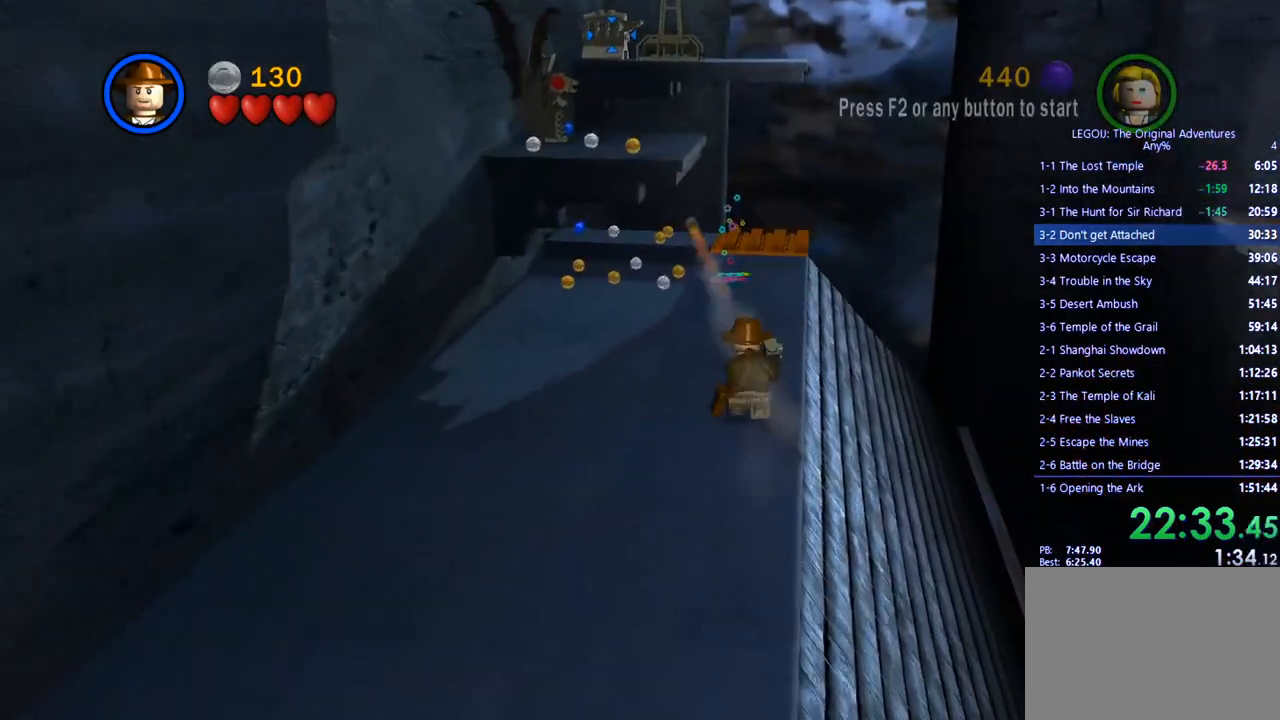
{"buttons": [], "left_stick": "up", "right_stick": "center", "events": []}
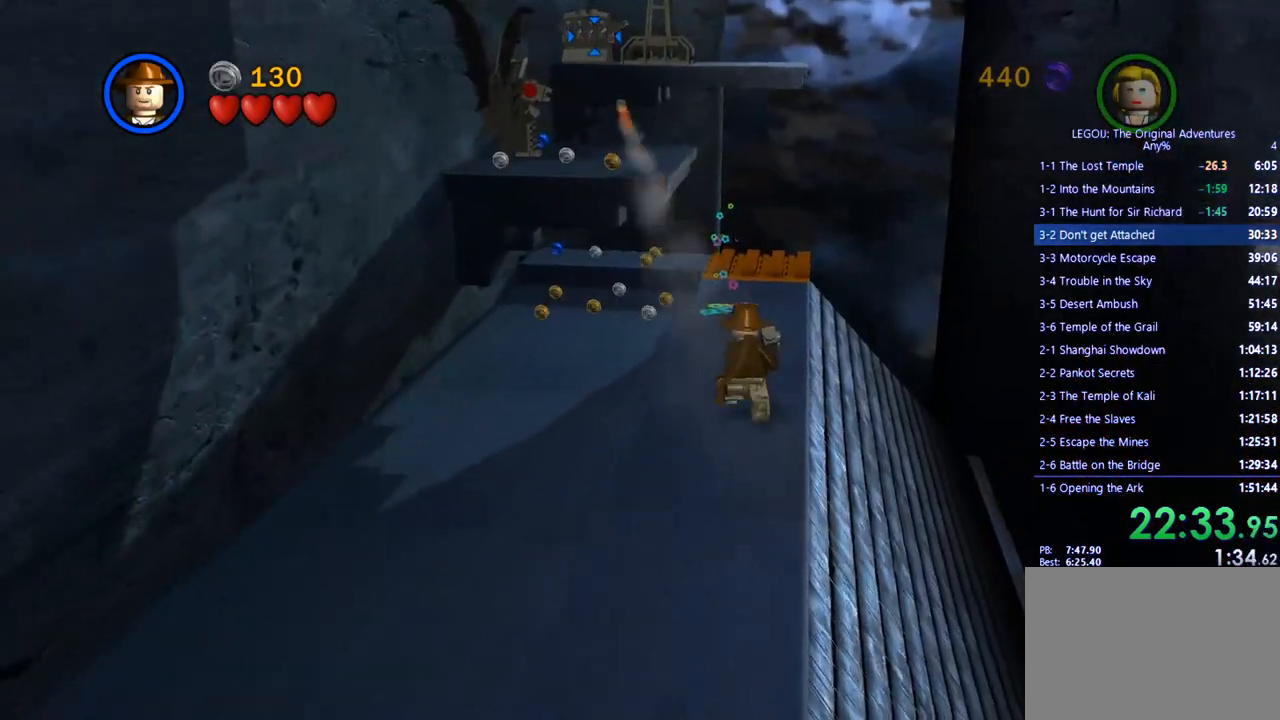
{"buttons": [], "left_stick": "up", "right_stick": "center", "events": []}
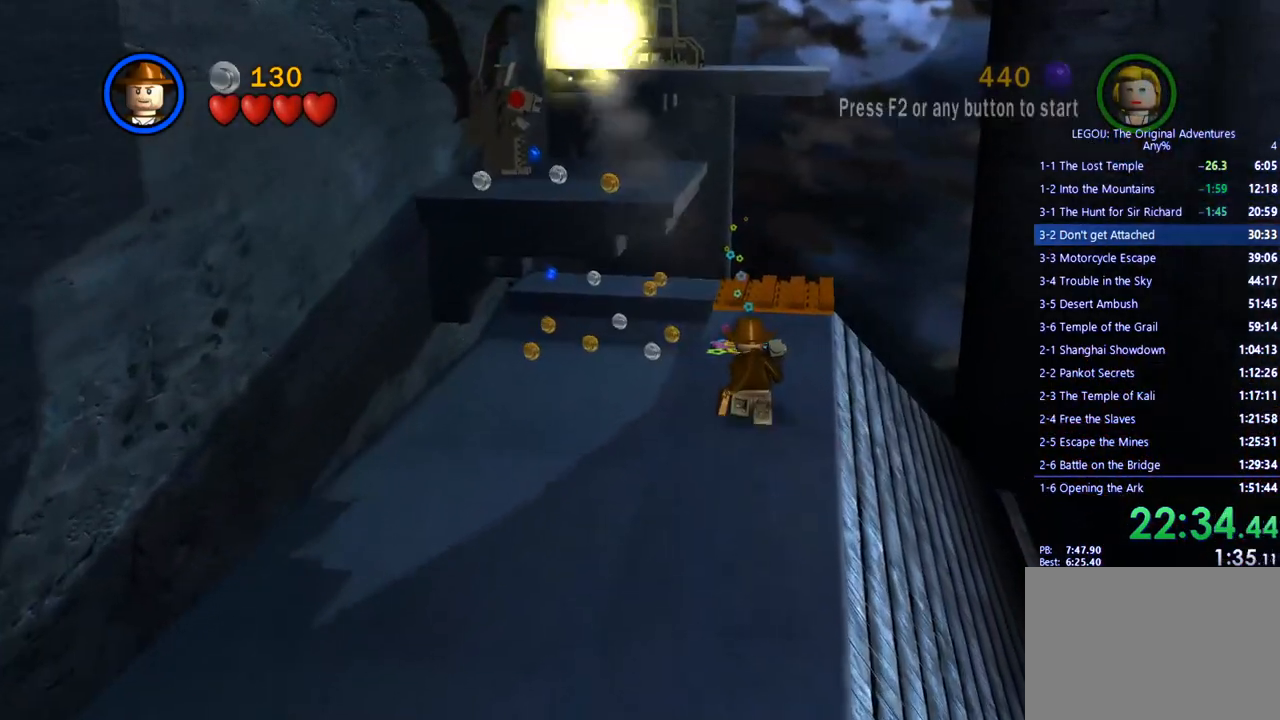
{"buttons": [], "left_stick": "up", "right_stick": "center", "events": []}
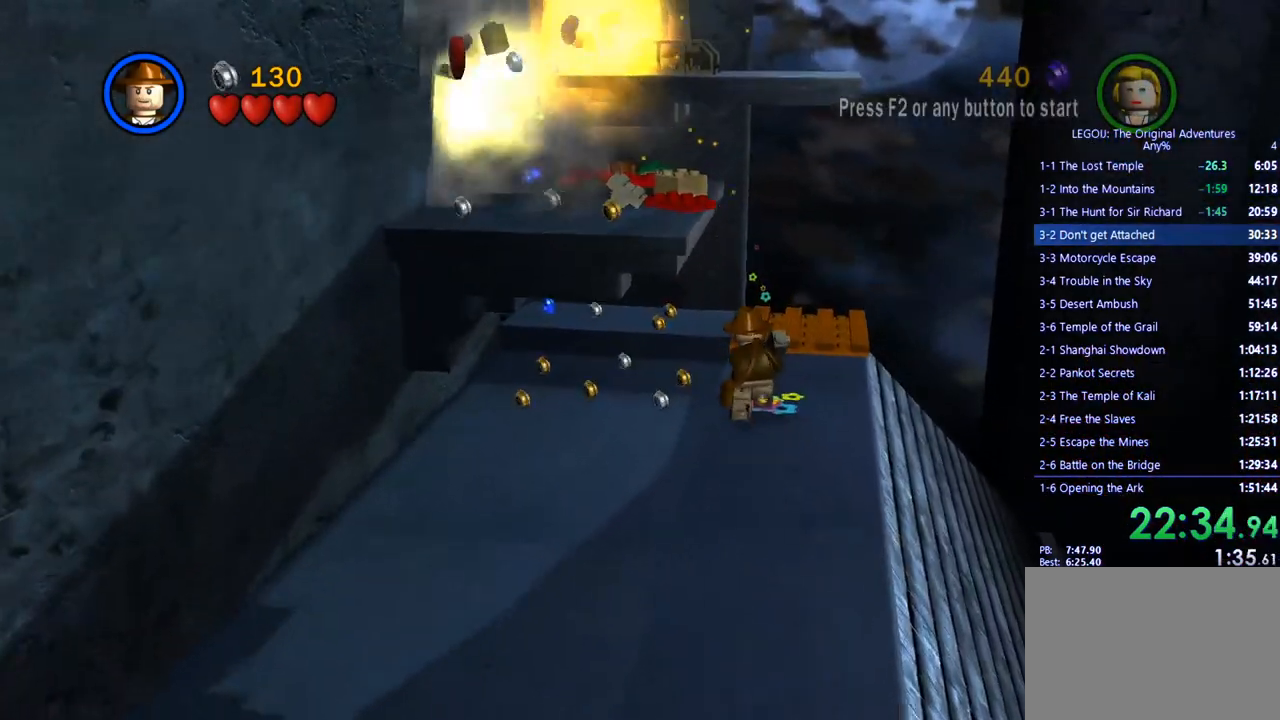
{"buttons": ["CIRCLE"], "left_stick": "center", "right_stick": "center", "events": [[317, "CIRCLE", "down"], [317, "left_stick", "center"]]}
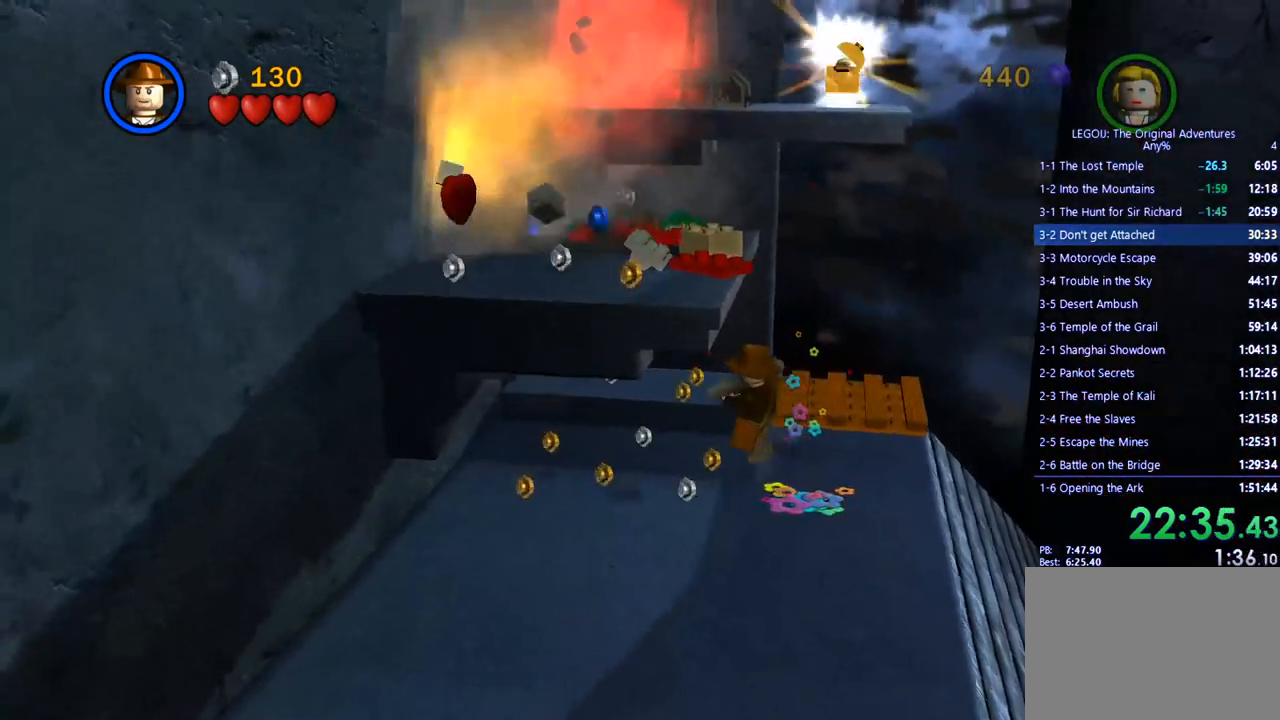
{"buttons": ["CIRCLE"], "left_stick": "center", "right_stick": "center", "events": []}
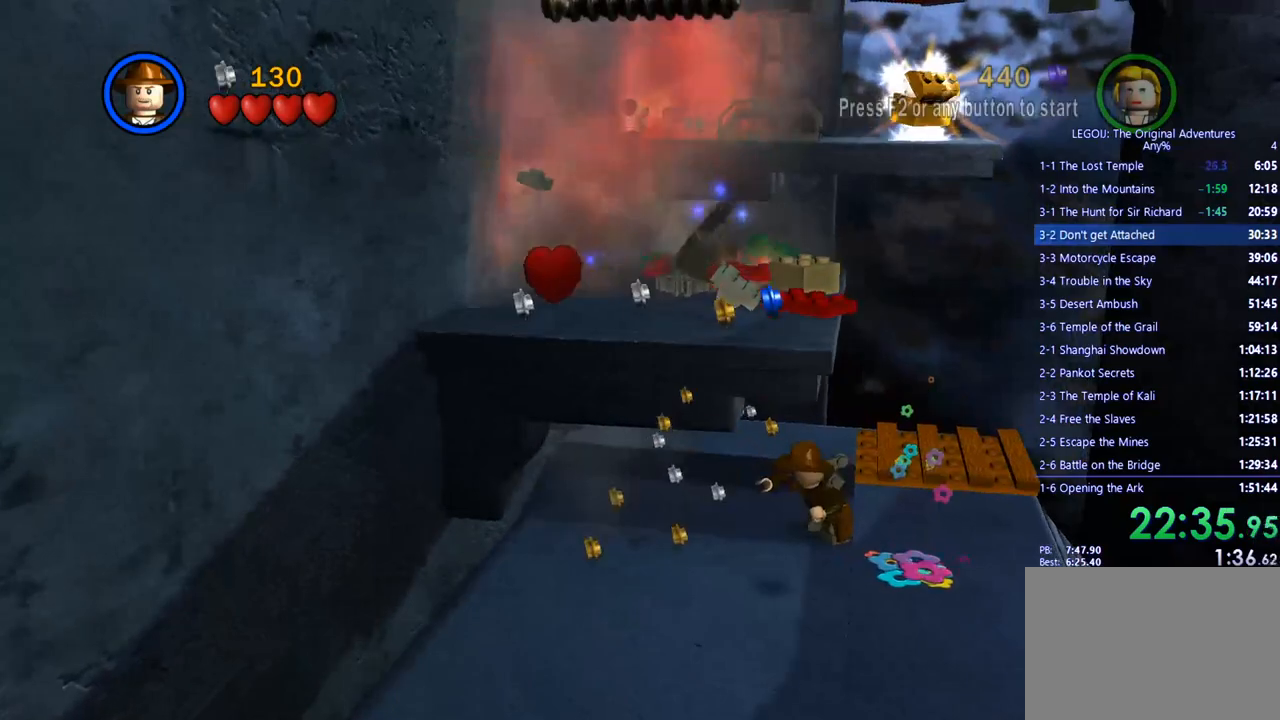
{"buttons": ["CIRCLE"], "left_stick": "center", "right_stick": "center", "events": []}
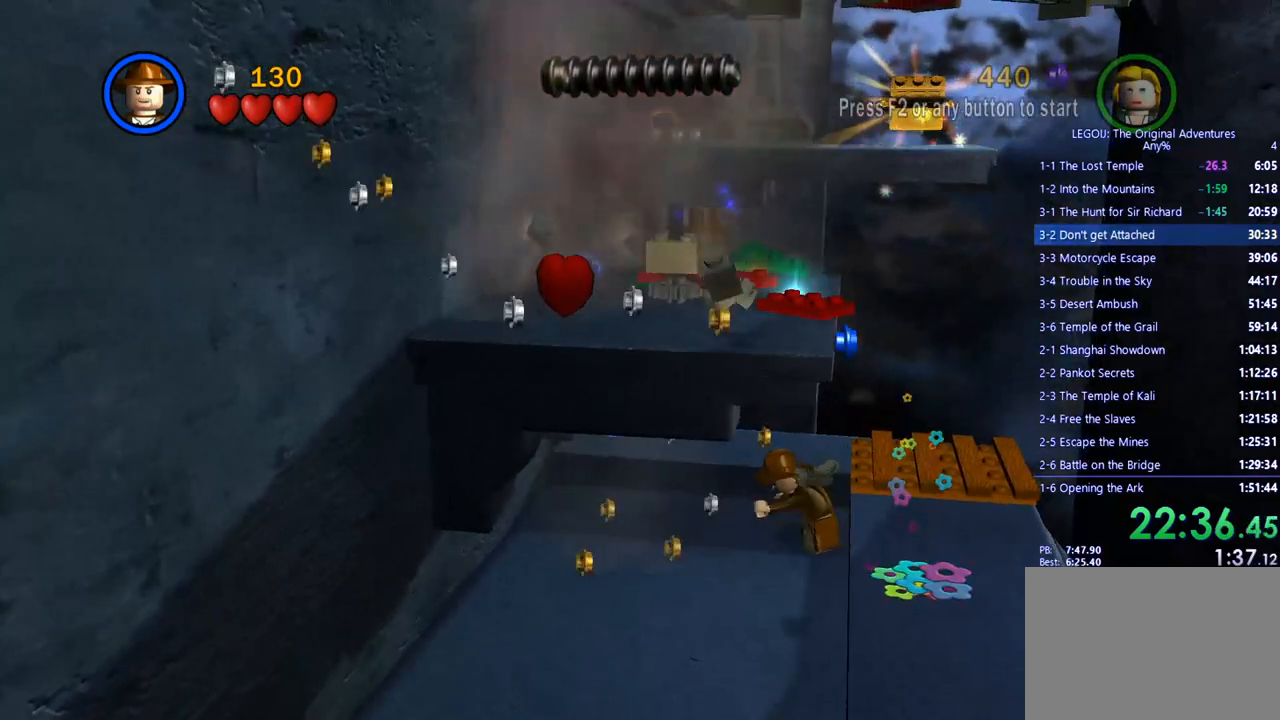
{"buttons": ["CIRCLE"], "left_stick": "center", "right_stick": "center", "events": []}
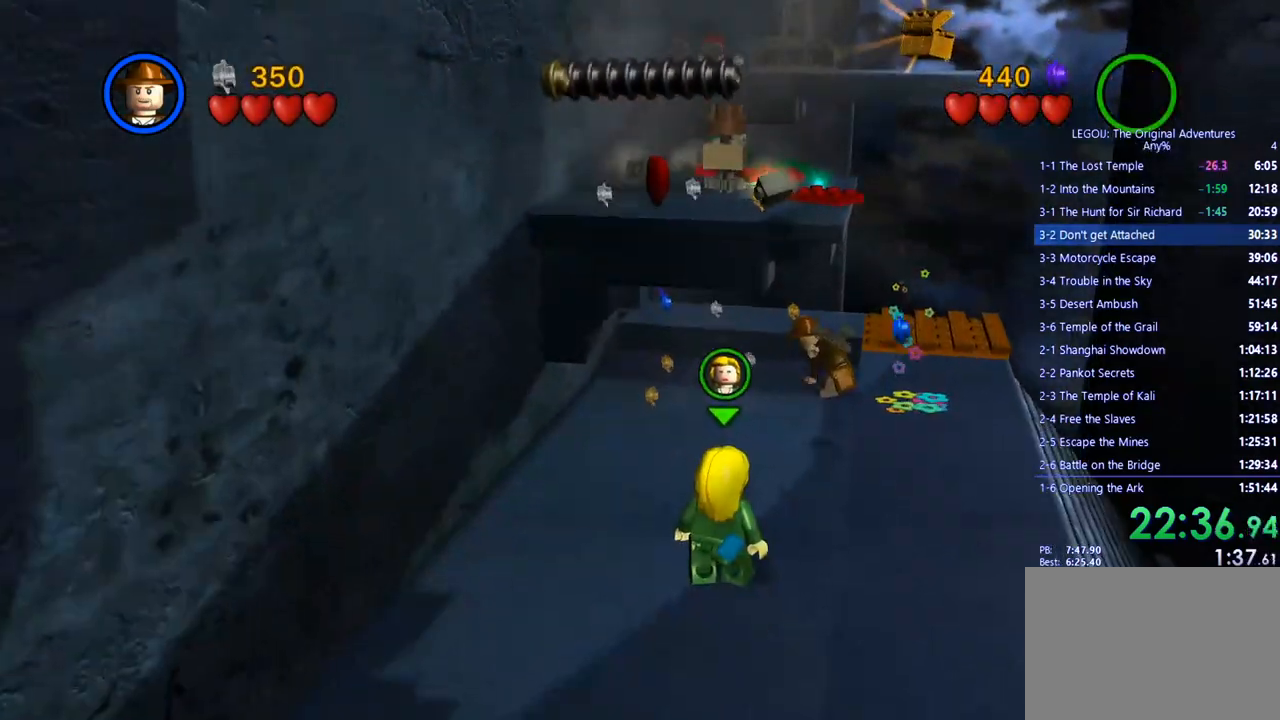
{"buttons": ["CIRCLE"], "left_stick": "center", "right_stick": "center", "events": []}
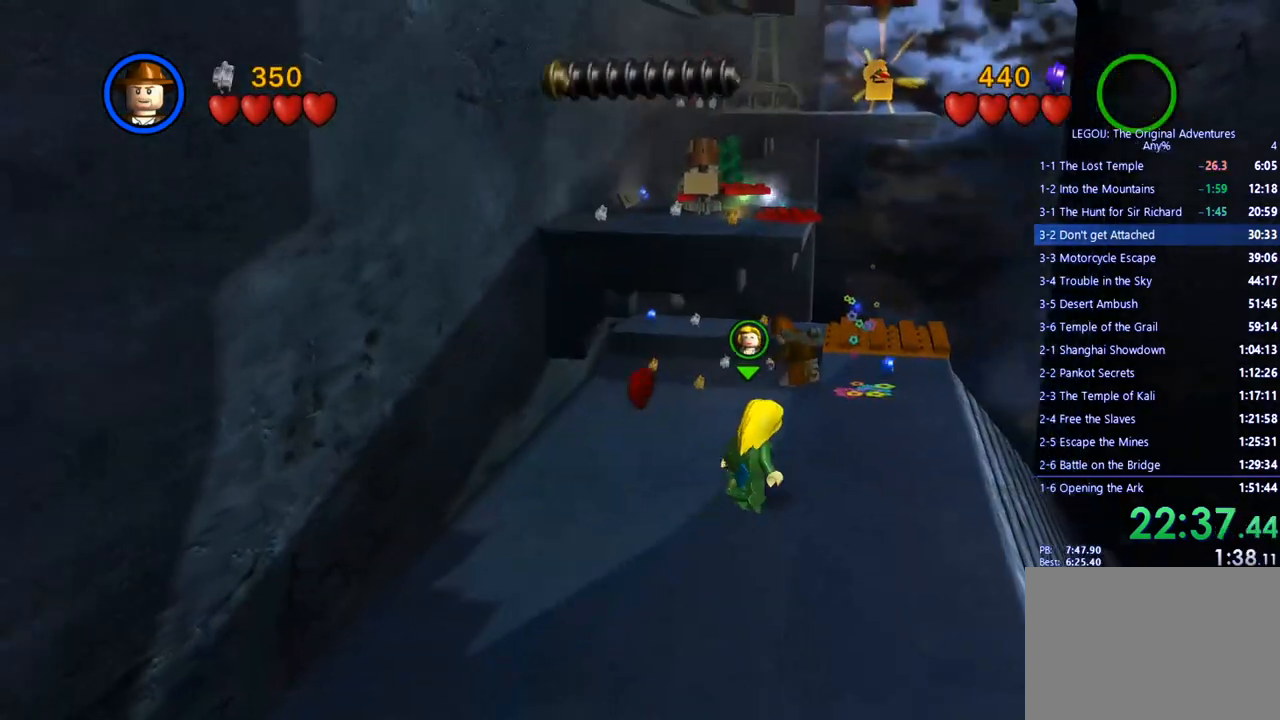
{"buttons": ["CIRCLE"], "left_stick": "center", "right_stick": "center", "events": []}
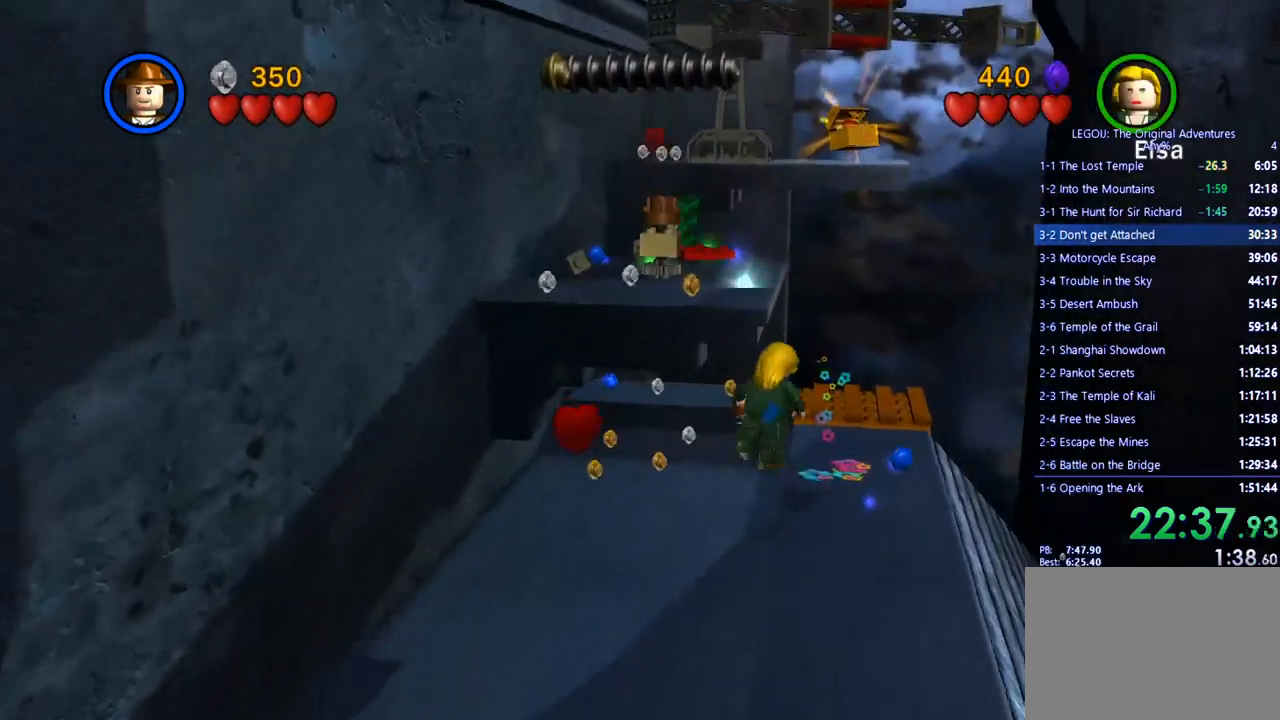
{"buttons": ["CIRCLE"], "left_stick": "center", "right_stick": "center", "events": []}
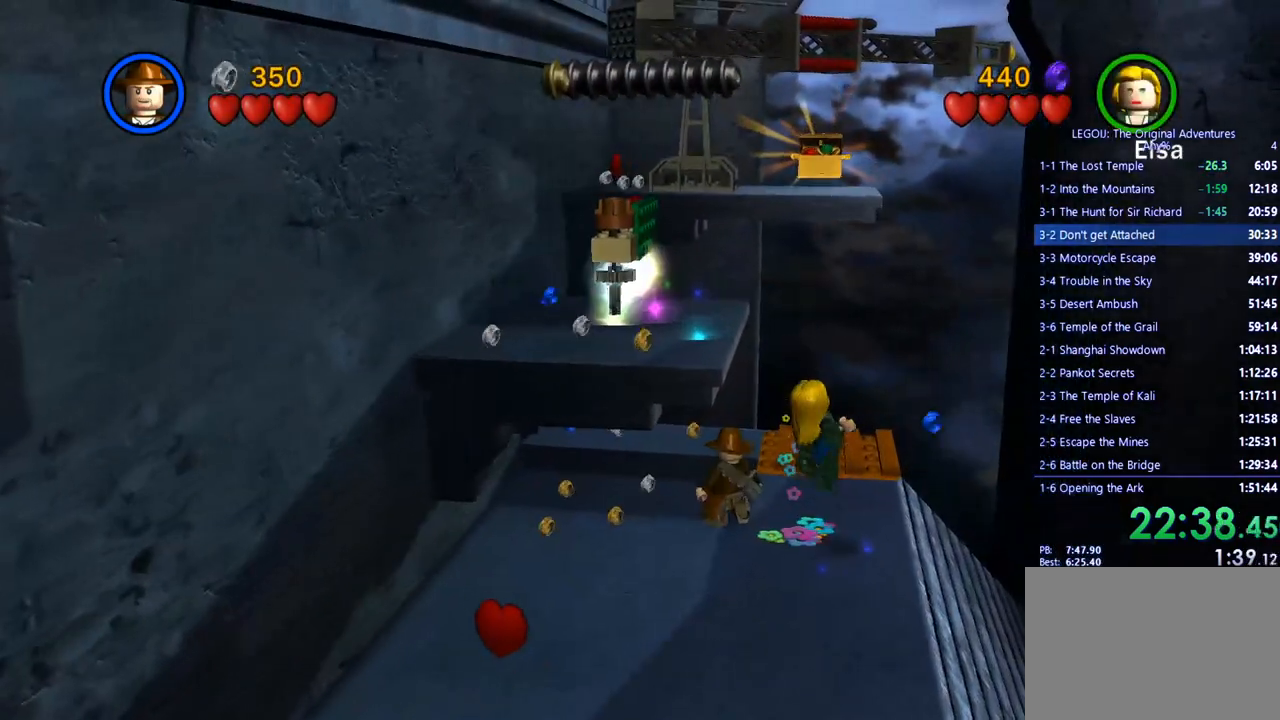
{"buttons": ["CIRCLE"], "left_stick": "center", "right_stick": "center", "events": []}
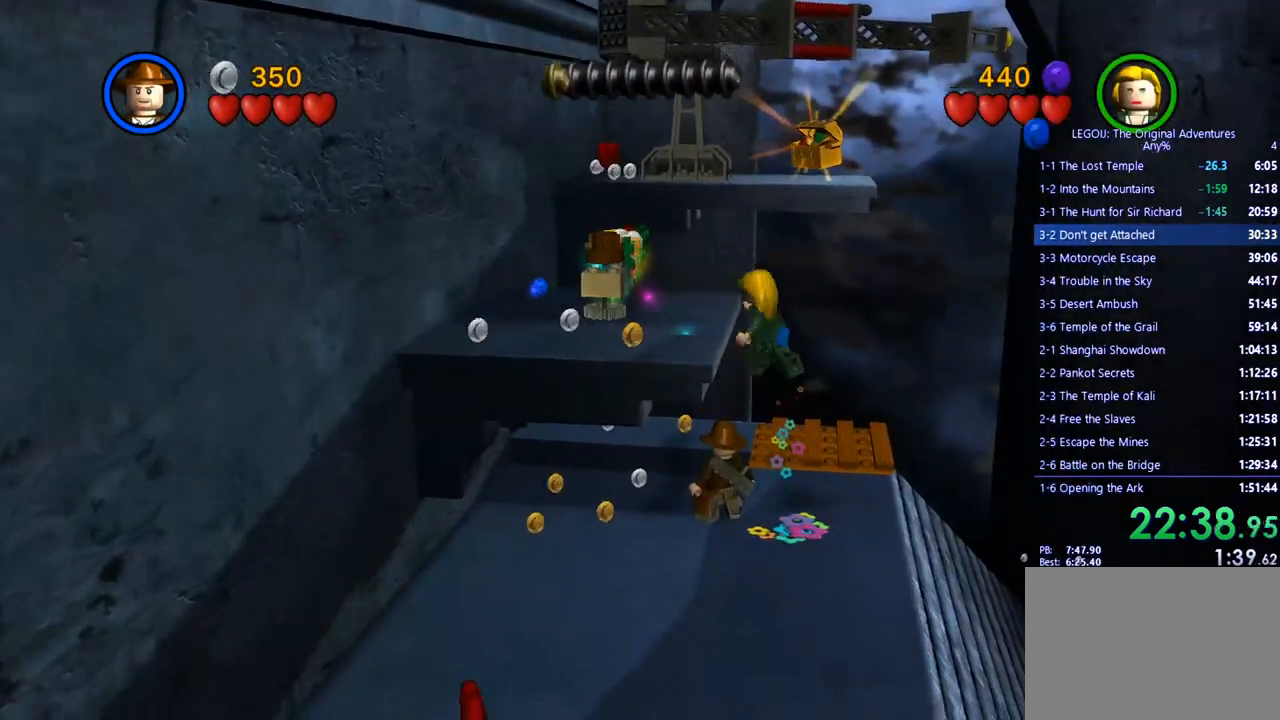
{"buttons": [], "left_stick": "center", "right_stick": "center", "events": [[350, "CIRCLE", "up"]]}
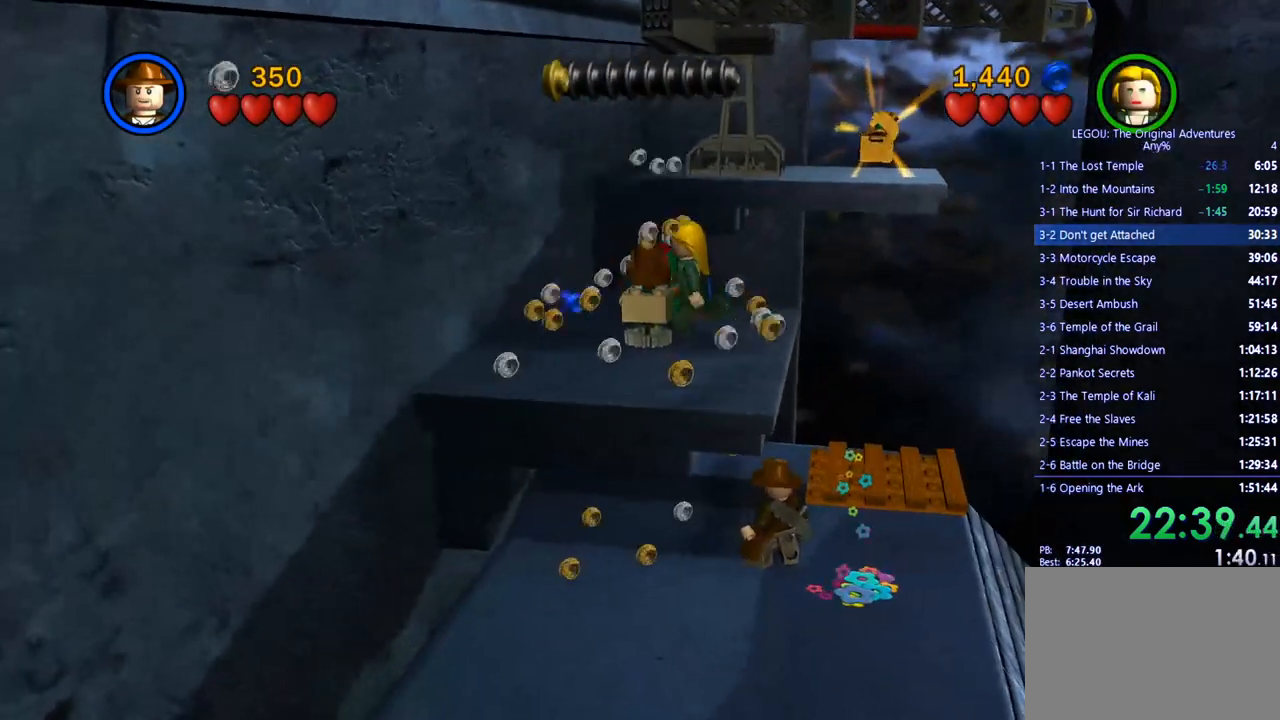
{"buttons": ["CROSS"], "left_stick": "up-right", "right_stick": "center", "events": [[217, "left_stick", "up-right"], [450, "CROSS", "down"]]}
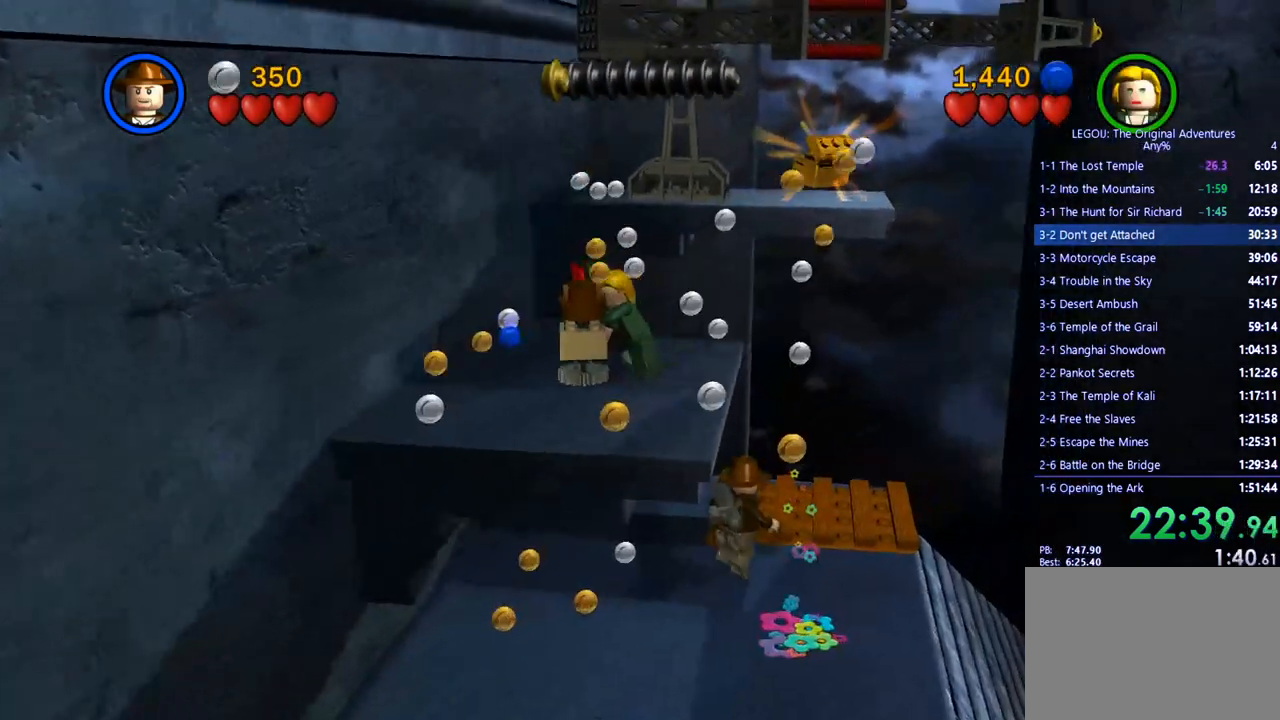
{"buttons": [], "left_stick": "center", "right_stick": "center", "events": [[50, "CROSS", "up"], [267, "left_stick", "center"]]}
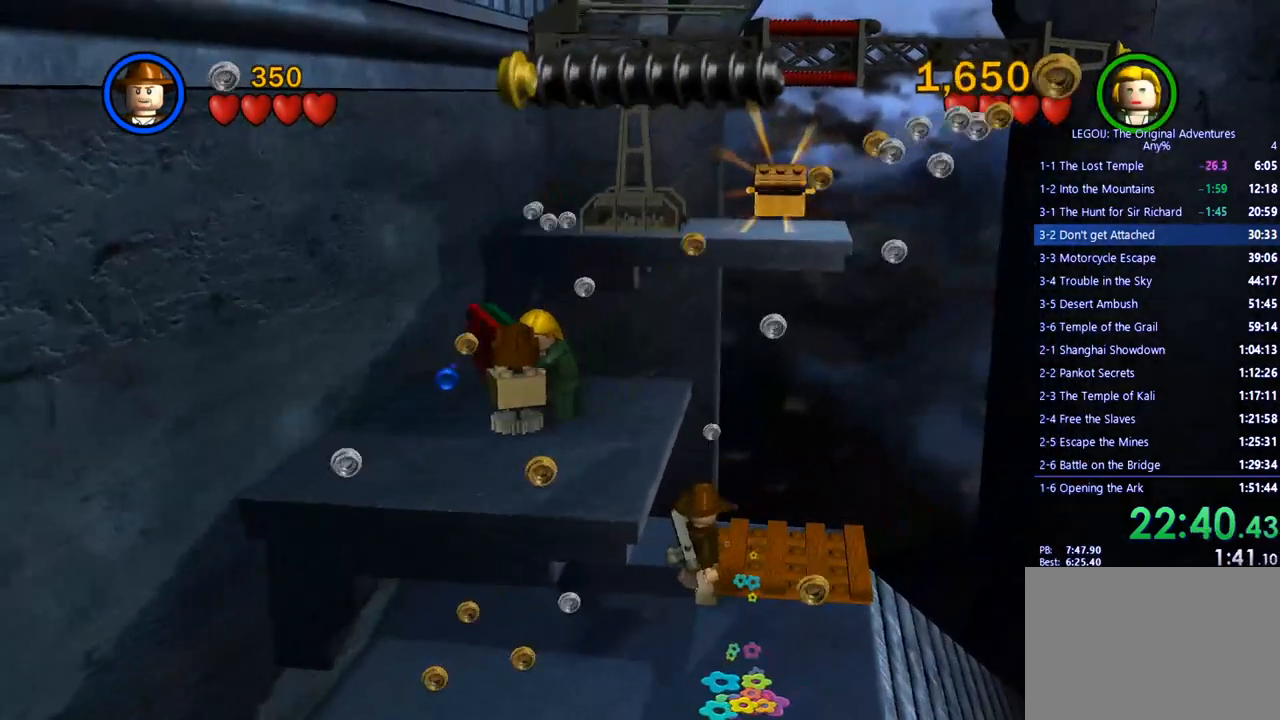
{"buttons": [], "left_stick": "right", "right_stick": "center", "events": [[67, "left_stick", "right"], [333, "left_stick", "center"], [500, "left_stick", "right"]]}
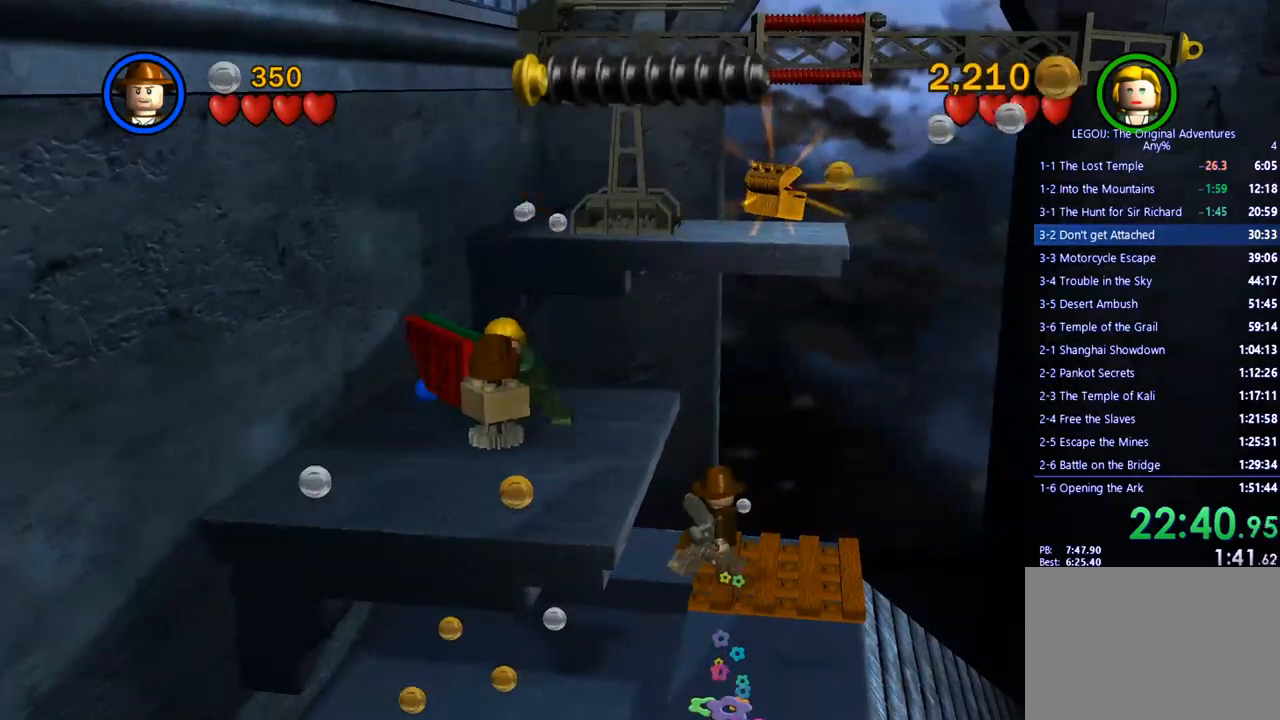
{"buttons": [], "left_stick": "center", "right_stick": "center", "events": [[250, "left_stick", "center"]]}
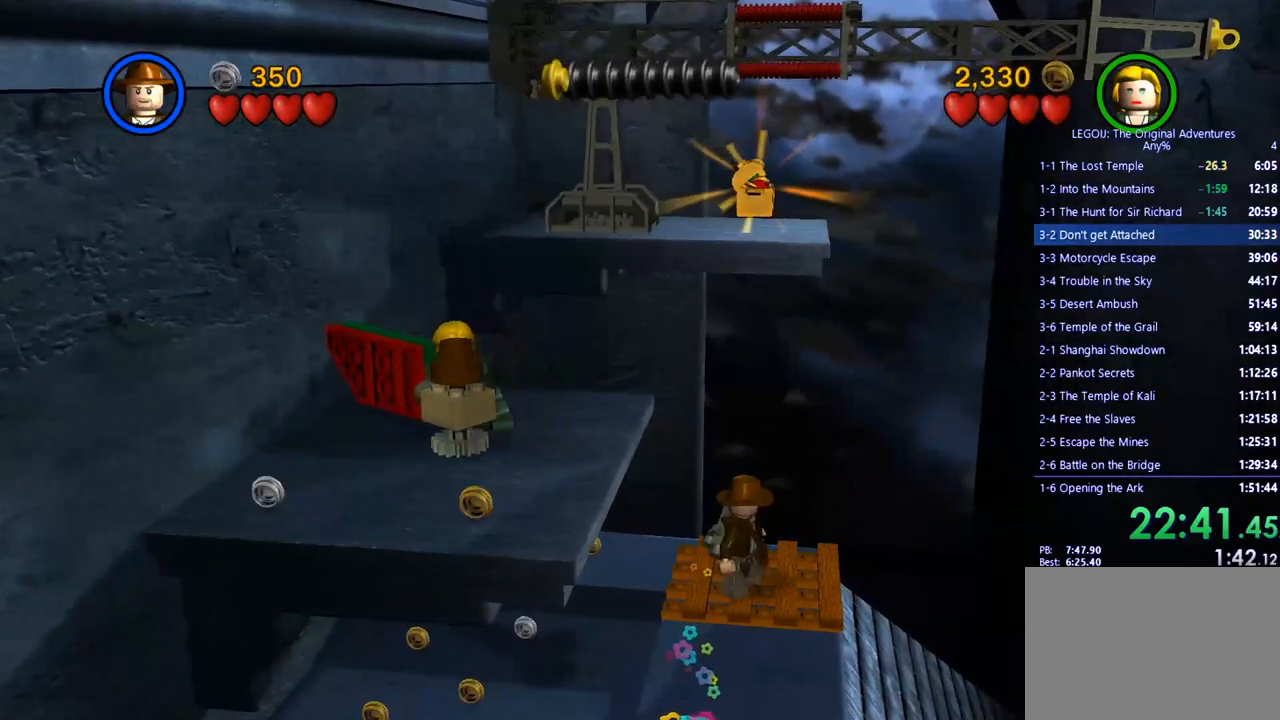
{"buttons": [], "left_stick": "center", "right_stick": "center", "events": []}
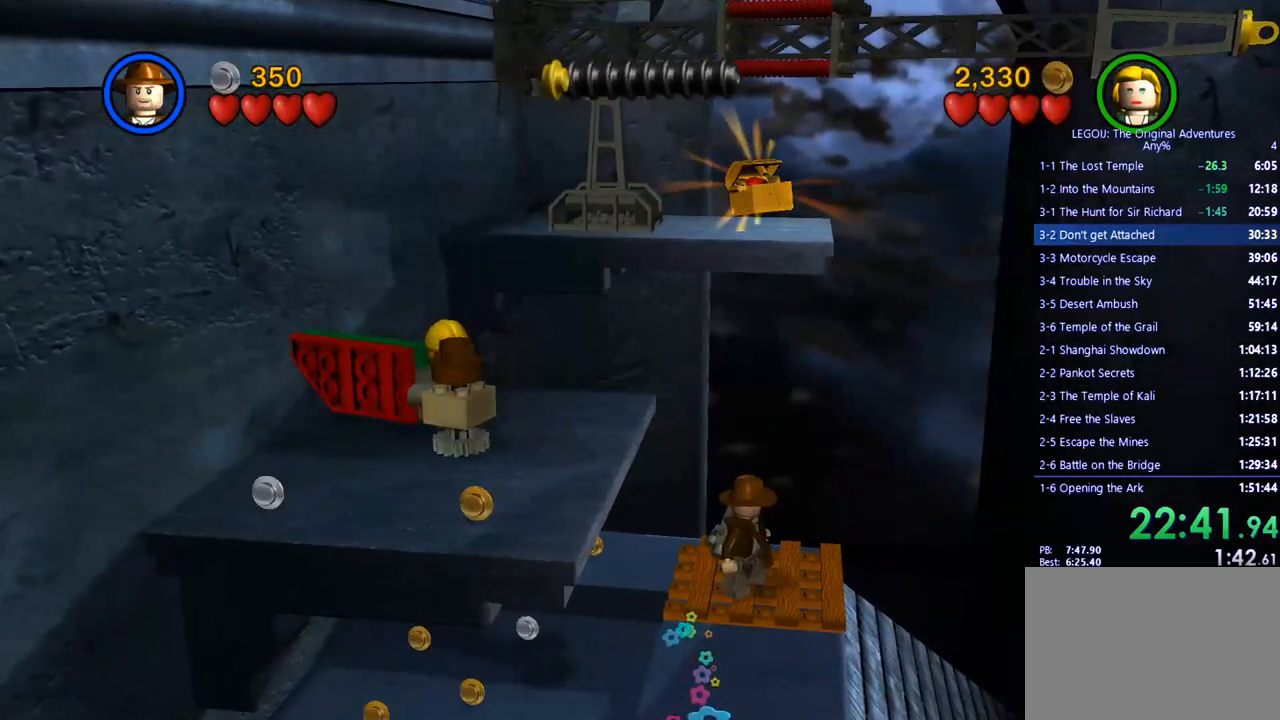
{"buttons": [], "left_stick": "center", "right_stick": "center", "events": []}
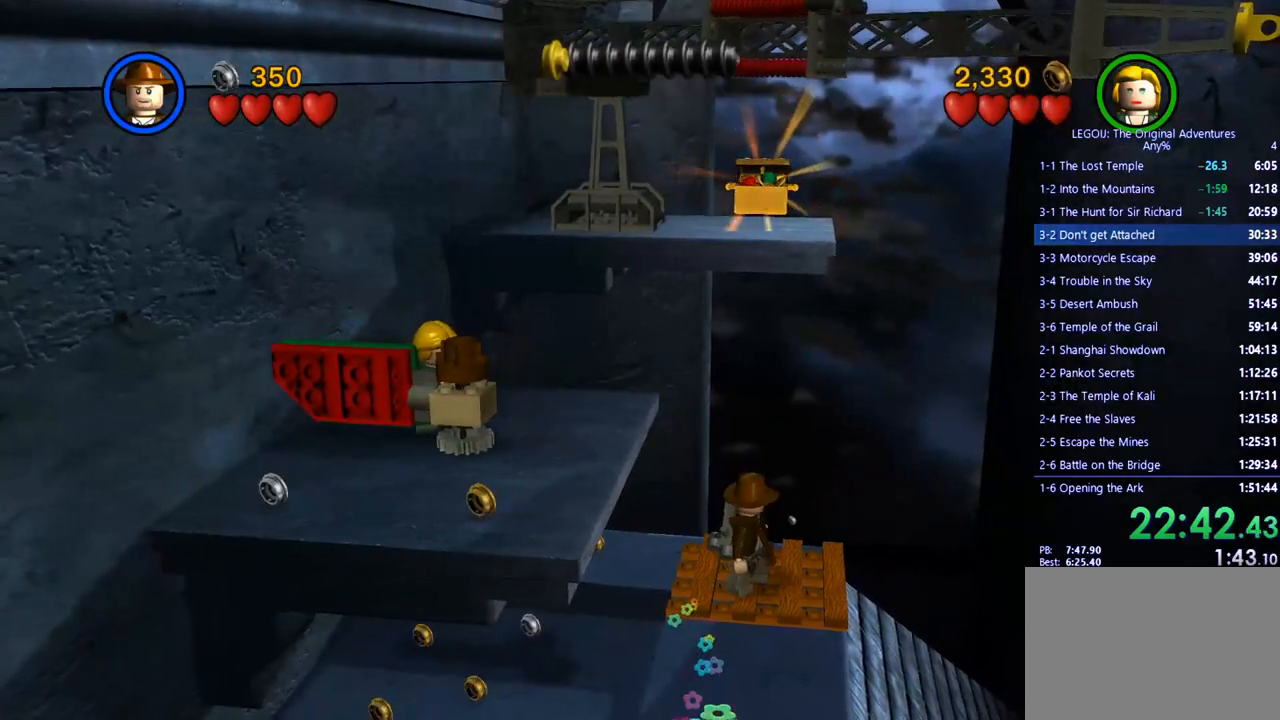
{"buttons": [], "left_stick": "center", "right_stick": "center", "events": [[350, "CIRCLE", "down"], [433, "CIRCLE", "up"]]}
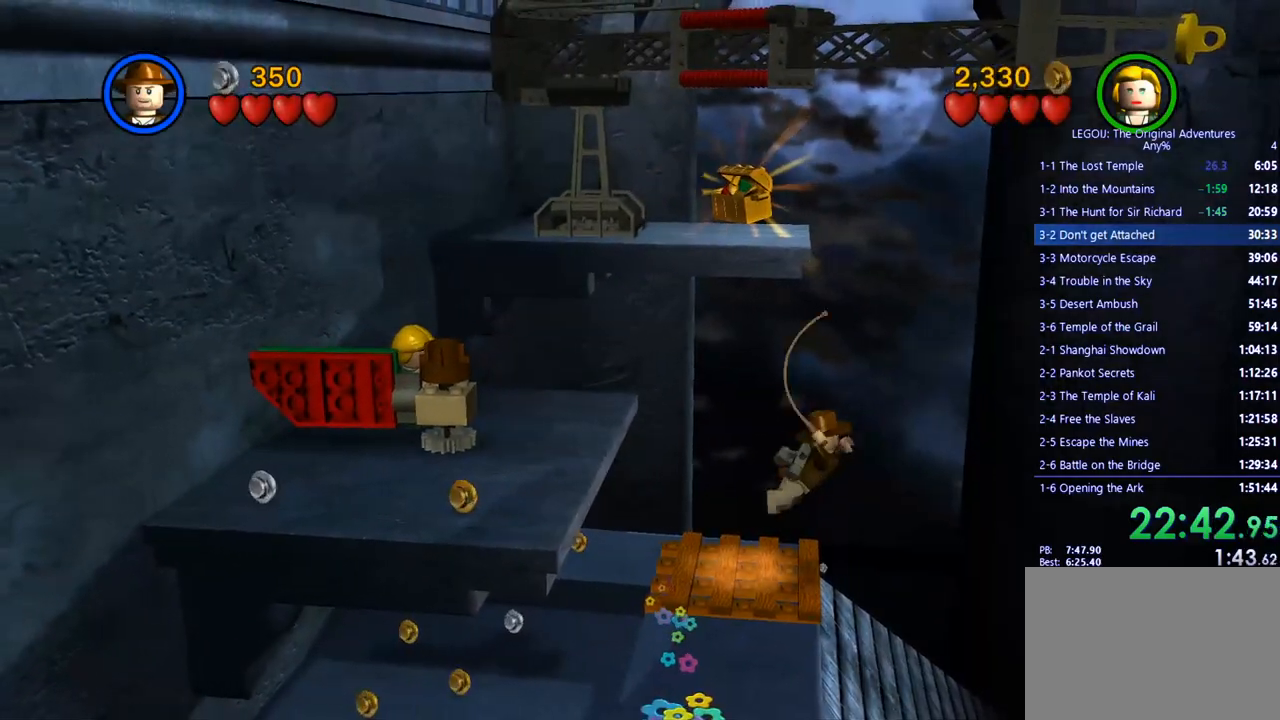
{"buttons": [], "left_stick": "center", "right_stick": "center", "events": []}
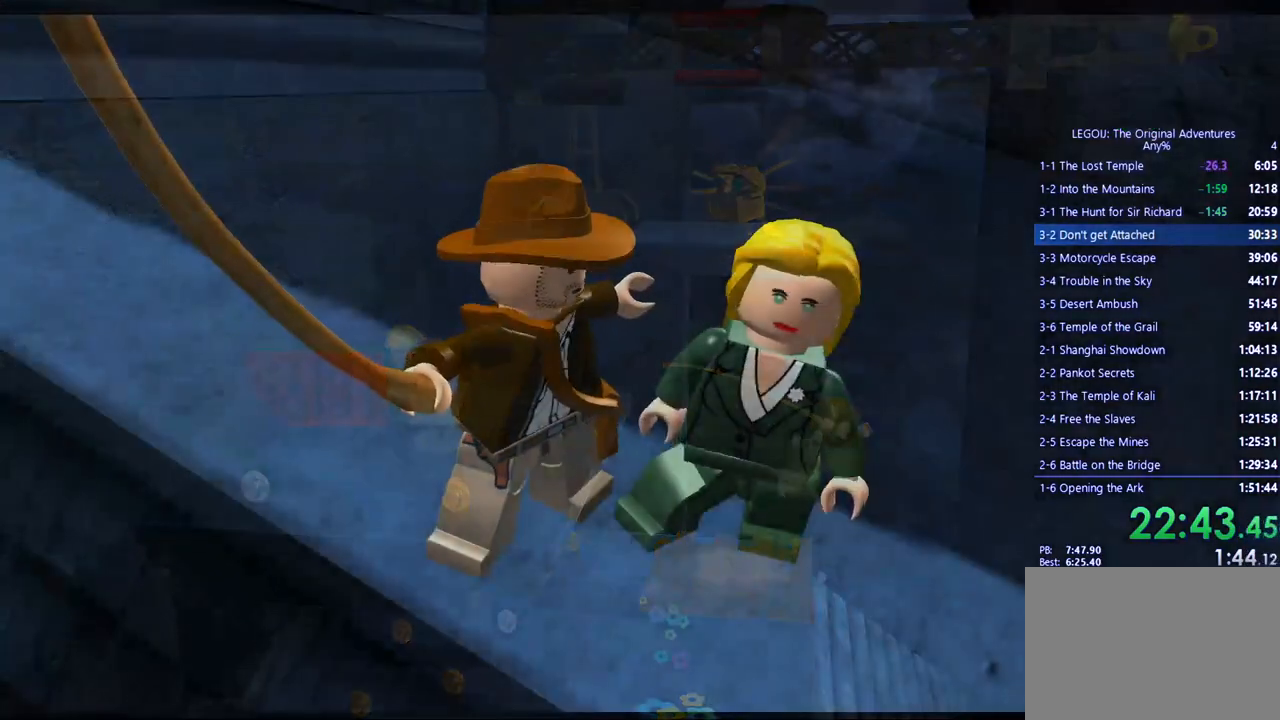
{"buttons": [], "left_stick": "center", "right_stick": "center", "events": [[50, "CROSS", "down"], [167, "CROSS", "up"]]}